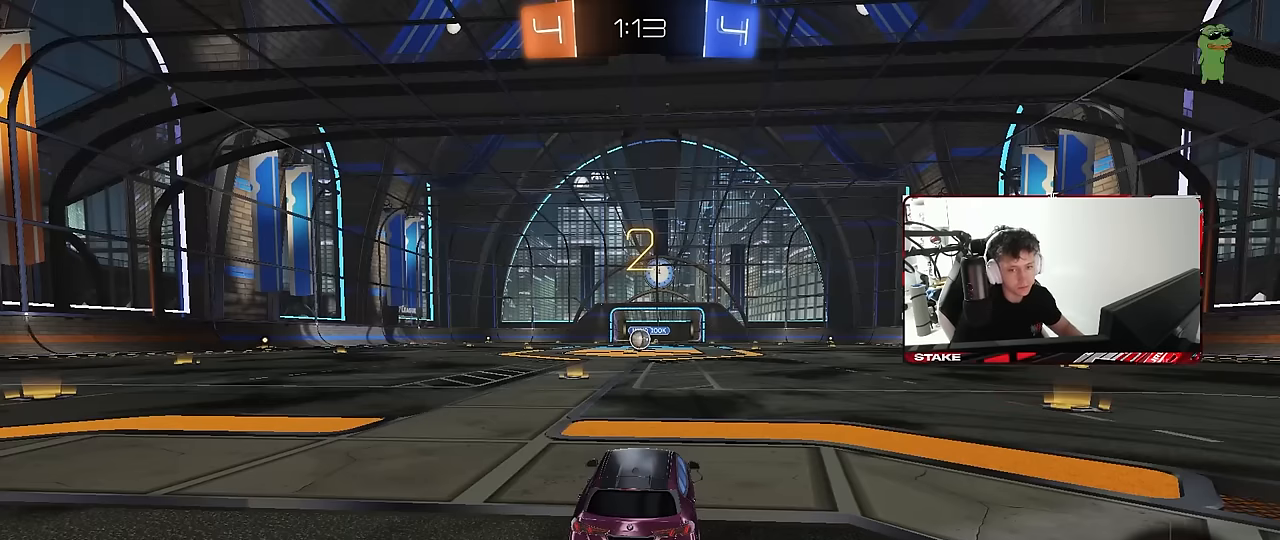
Gameplay with keyboard and mouse; each line is a JSON object with the keys and mouse buttons held at the frame after it. "events" lists presses ("down") and releases ("up") of "1", "2", "3", "4", "5", "a", "alt", "c", "caps_lock", "ctrl", "d", "e", "f", "g", "q", "r", "s", "shift", "space", "t", "tab", "v", "w", "x", "z", "mouse_left", "mouse_wheel" and "mouse_right" between this image and that frame as [ms after this image, input, new state], when the widget could be followed in between. "mouse_left", "mouse_wheel", "mouse_right" = the "left", "wheel", "right" buttons of the "mouse" list. No other keys are recorded. "wheel" means that the mouse wheel is clicked or scrolled. "mouse_move" is the direction in which the mouse moves at that frame (one of eight, or "still"), when it could be read.
{"keys": ["w"], "mouse": [], "mouse_move": "left", "events": []}
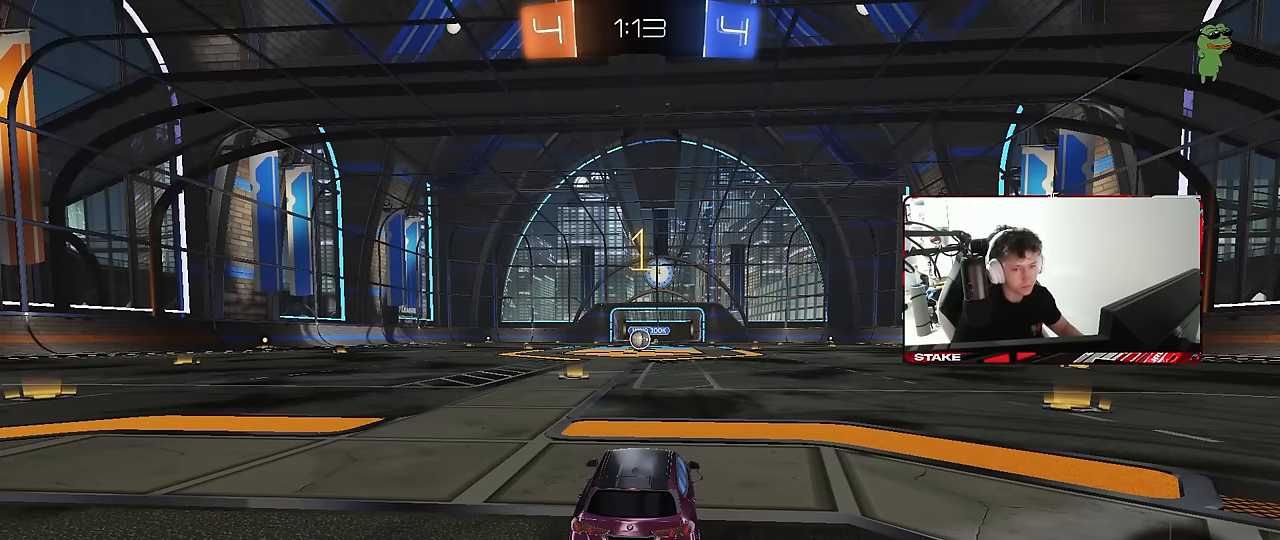
{"keys": ["w"], "mouse": ["left"], "mouse_move": "still", "events": [[300, "mouse_left", "down"]]}
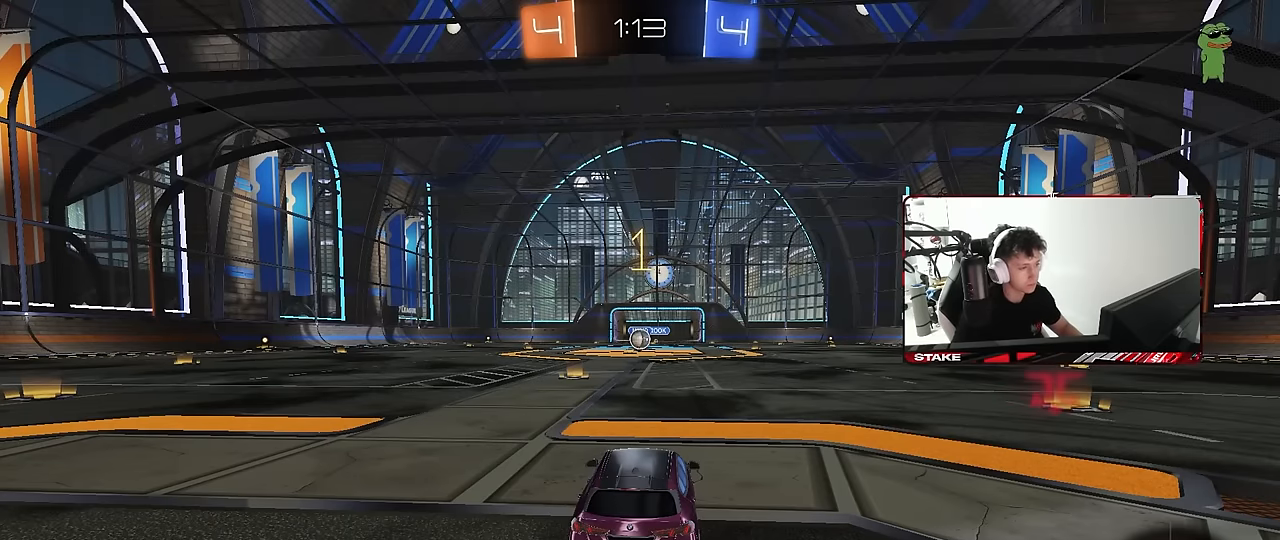
{"keys": ["a", "s", "shift"], "mouse": ["left", "right"], "mouse_move": "down-left", "events": [[317, "d", "down"], [317, "mouse_right", "down"], [367, "d", "up"], [417, "a", "down"], [417, "mouse_right", "up"], [417, "shift", "down"], [450, "mouse_right", "down"], [450, "w", "up"], [500, "s", "down"]]}
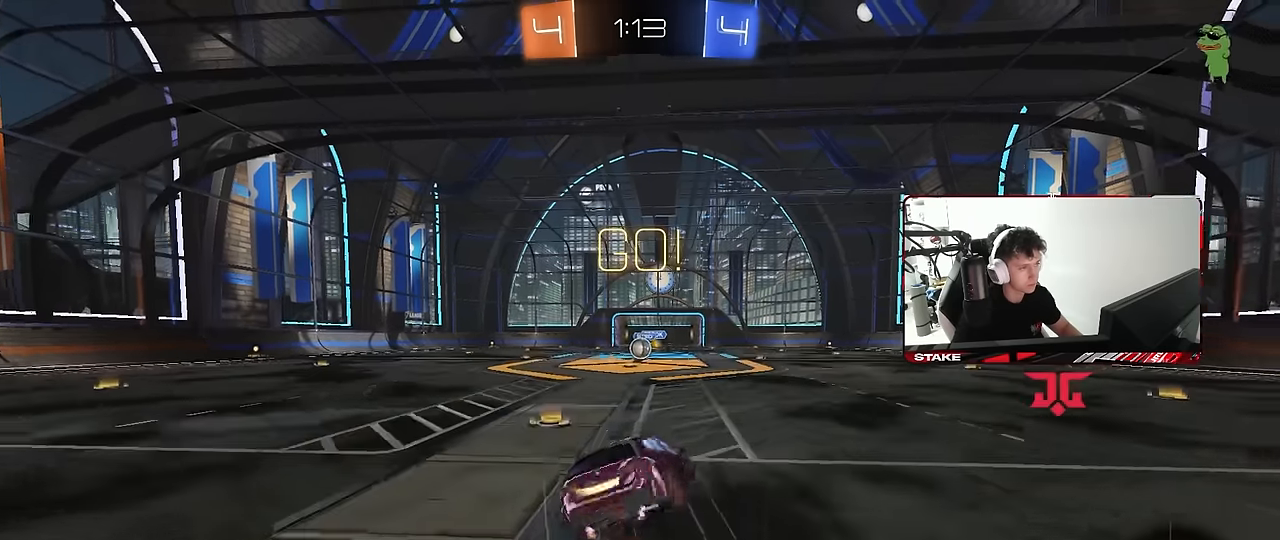
{"keys": ["a", "shift"], "mouse": ["left"], "mouse_move": "still", "events": [[50, "mouse_right", "up"], [433, "s", "up"]]}
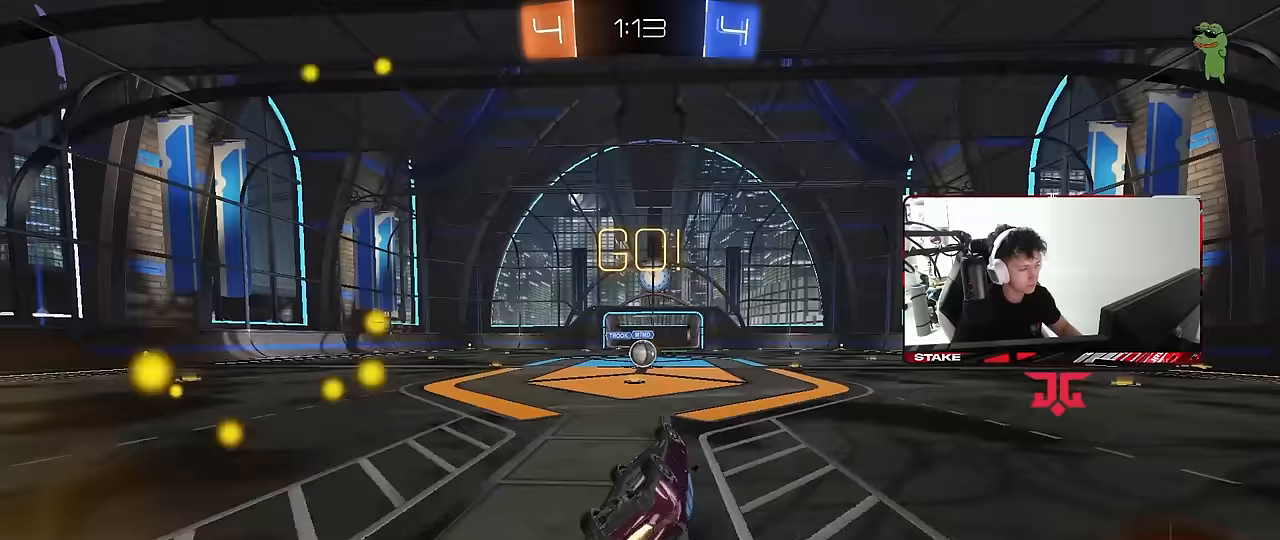
{"keys": ["w"], "mouse": [], "mouse_move": "still", "events": [[17, "s", "down"], [250, "a", "up"], [250, "s", "up"], [250, "shift", "up"], [350, "mouse_left", "up"], [483, "w", "down"]]}
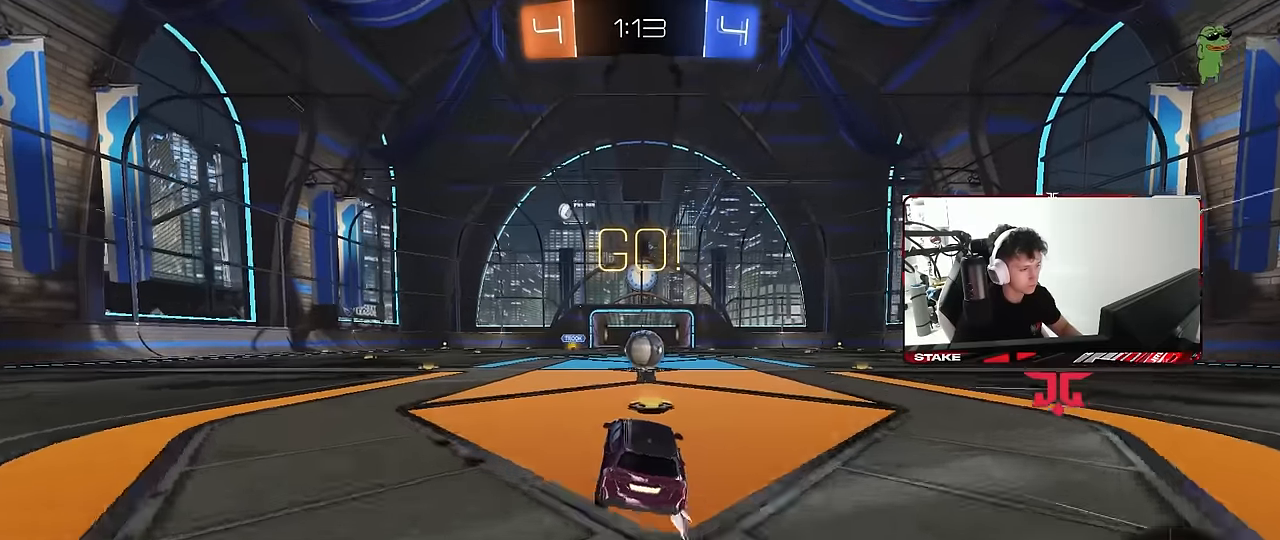
{"keys": ["d", "shift"], "mouse": [], "mouse_move": "still", "events": [[267, "a", "down"], [317, "mouse_right", "down"], [367, "w", "up"], [450, "a", "up"], [450, "mouse_right", "up"], [500, "d", "down"], [500, "shift", "down"]]}
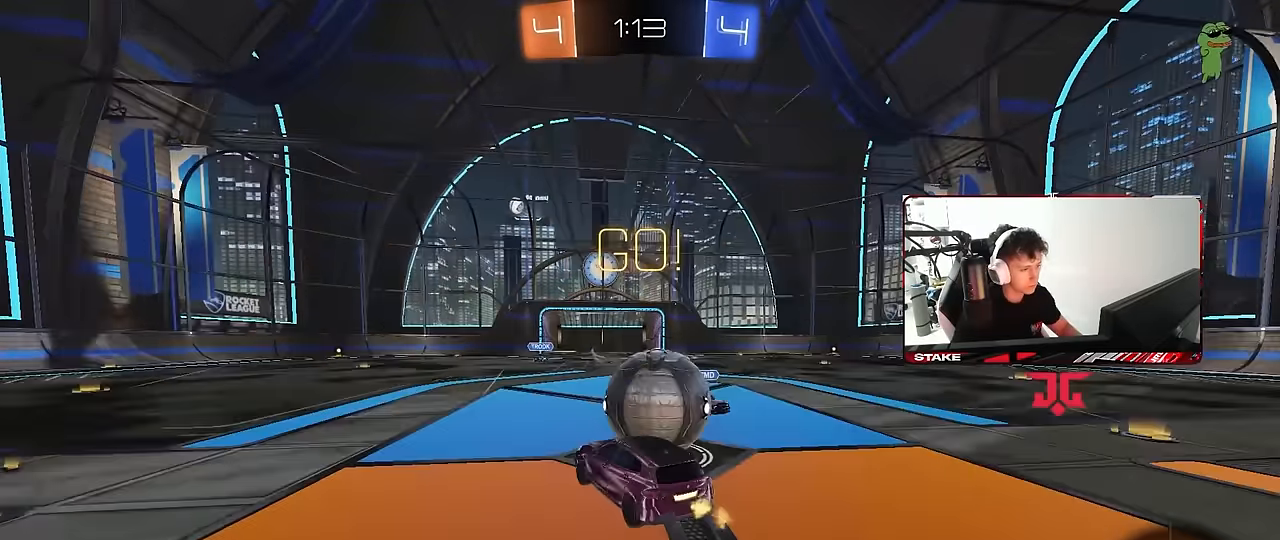
{"keys": ["d", "shift"], "mouse": [], "mouse_move": "still", "events": [[50, "mouse_right", "down"], [200, "mouse_right", "up"]]}
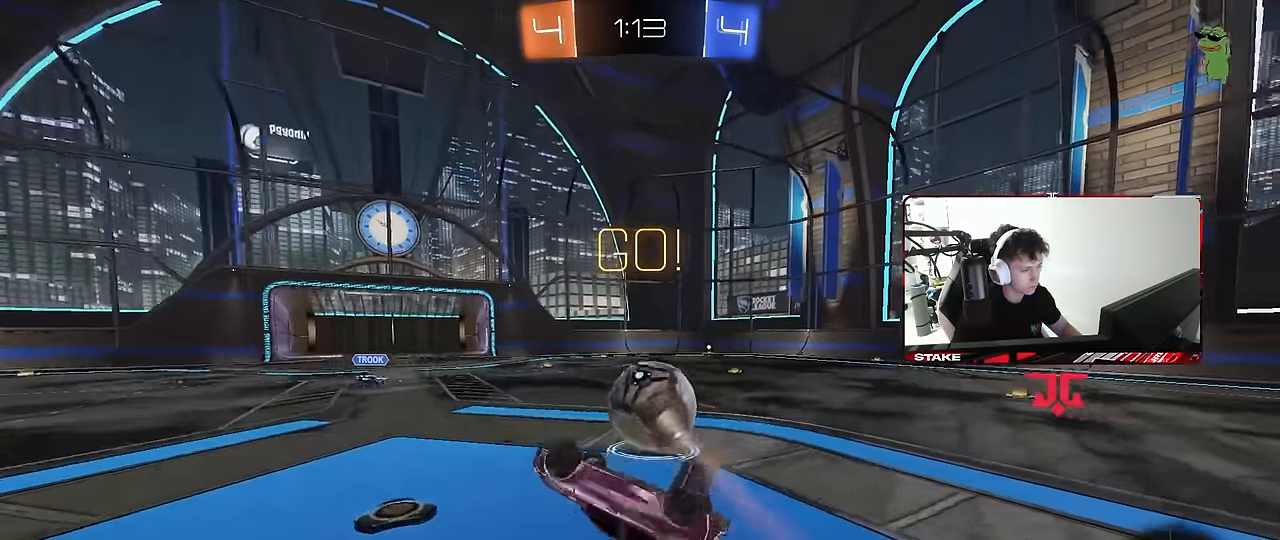
{"keys": ["d", "w"], "mouse": [], "mouse_move": "still", "events": [[67, "w", "down"], [200, "shift", "up"]]}
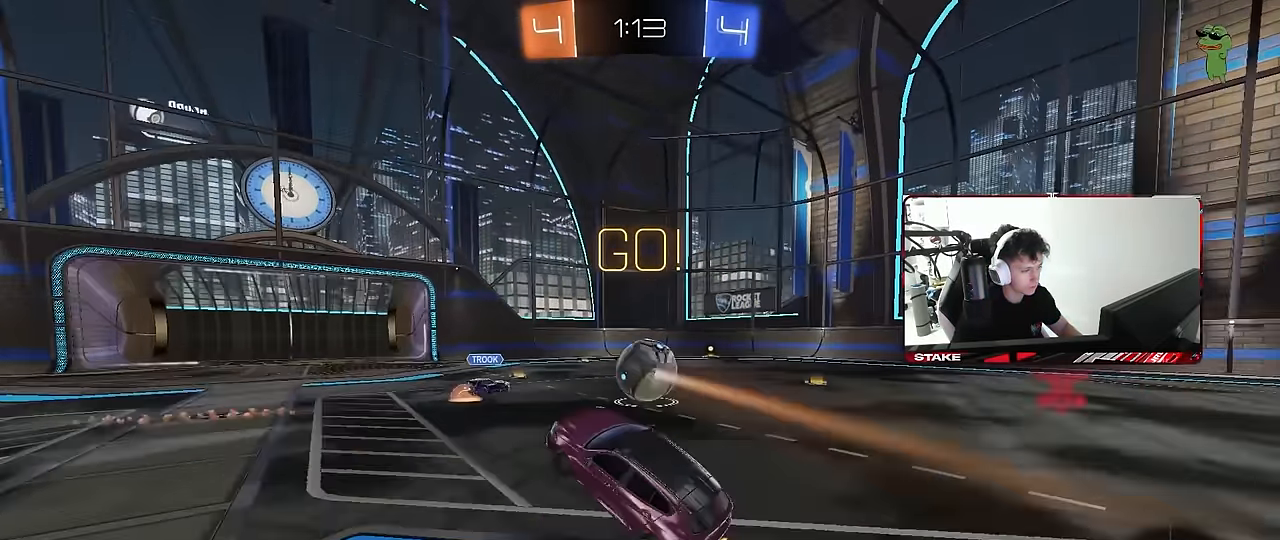
{"keys": ["a", "w"], "mouse": ["left"], "mouse_move": "still", "events": [[83, "d", "up"], [217, "mouse_left", "down"], [267, "a", "down"], [417, "shift", "down"], [500, "shift", "up"]]}
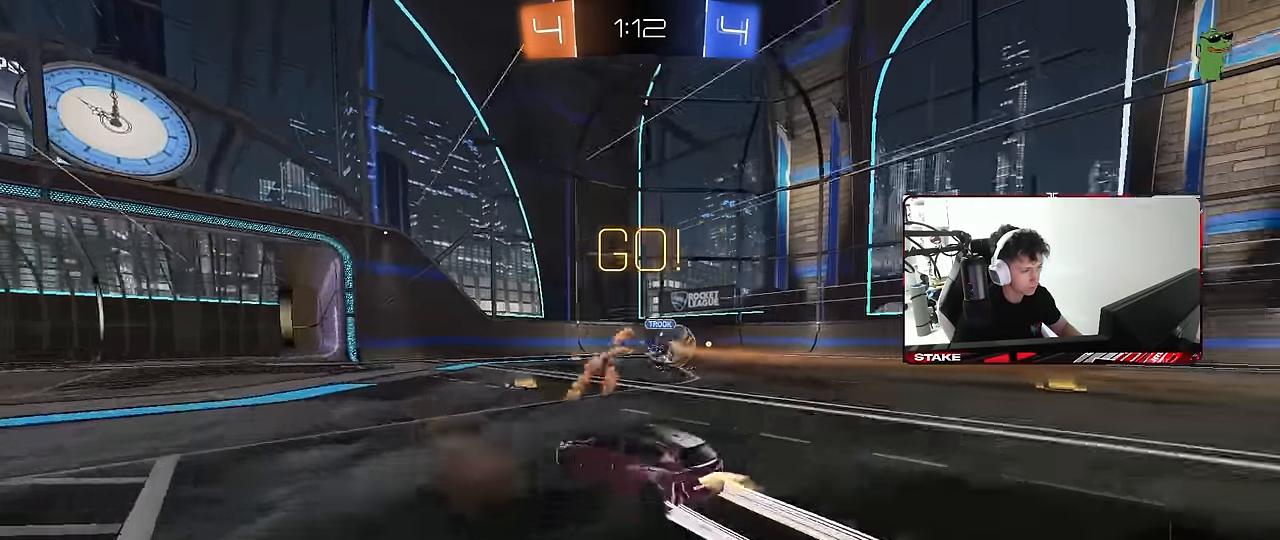
{"keys": ["a", "shift", "w"], "mouse": [], "mouse_move": "still", "events": [[233, "mouse_left", "up"], [283, "space", "down"], [417, "space", "up"], [483, "shift", "down"]]}
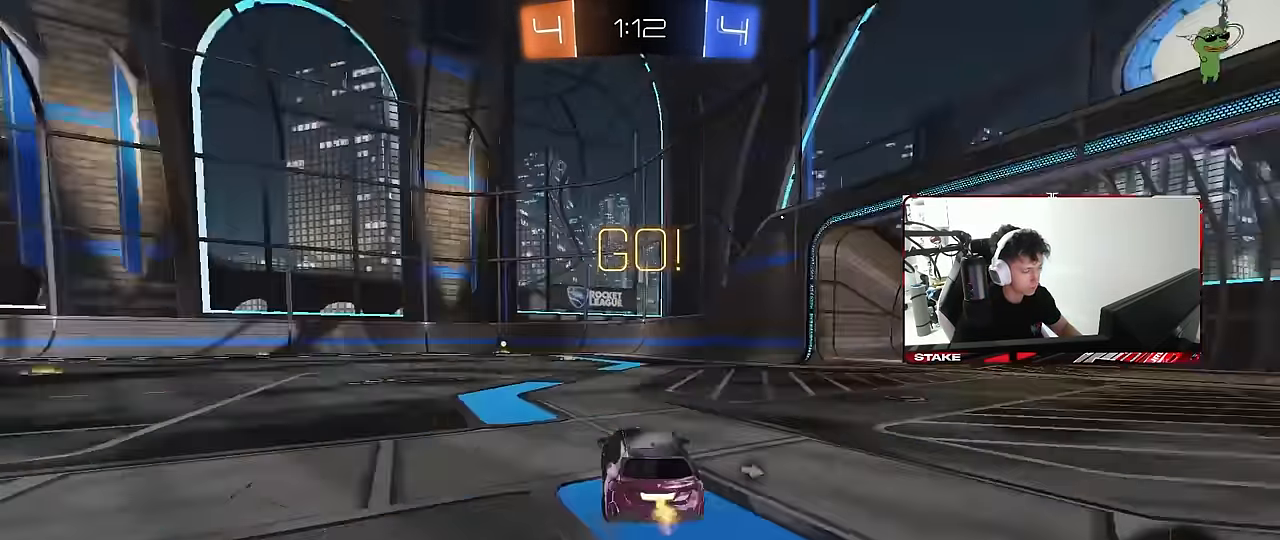
{"keys": ["a", "w"], "mouse": [], "mouse_move": "still", "events": [[17, "shift", "up"]]}
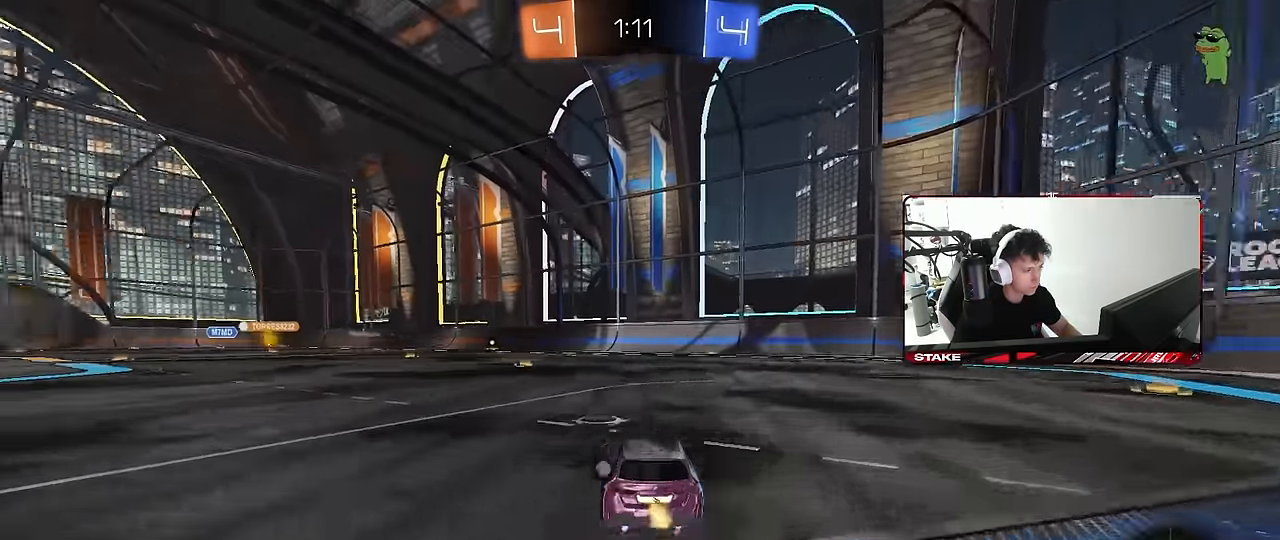
{"keys": ["a", "s", "shift"], "mouse": ["left"], "mouse_move": "right", "events": [[33, "a", "up"], [33, "d", "down"], [33, "mouse_left", "down"], [33, "mouse_right", "down"], [83, "d", "up"], [133, "a", "down"], [133, "mouse_right", "up"], [133, "shift", "down"], [183, "mouse_right", "down"], [217, "s", "down"], [217, "w", "up"], [317, "mouse_left", "up"], [317, "mouse_right", "up"], [500, "mouse_left", "down"]]}
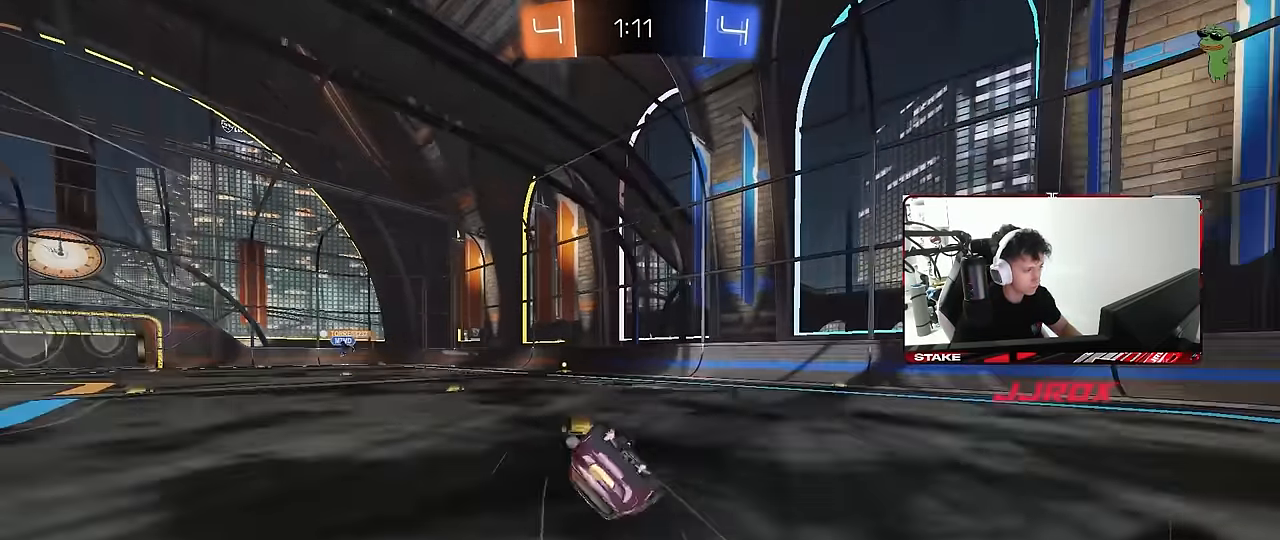
{"keys": ["a", "s", "shift"], "mouse": ["left"], "mouse_move": "still", "events": [[100, "s", "up"], [233, "s", "down"]]}
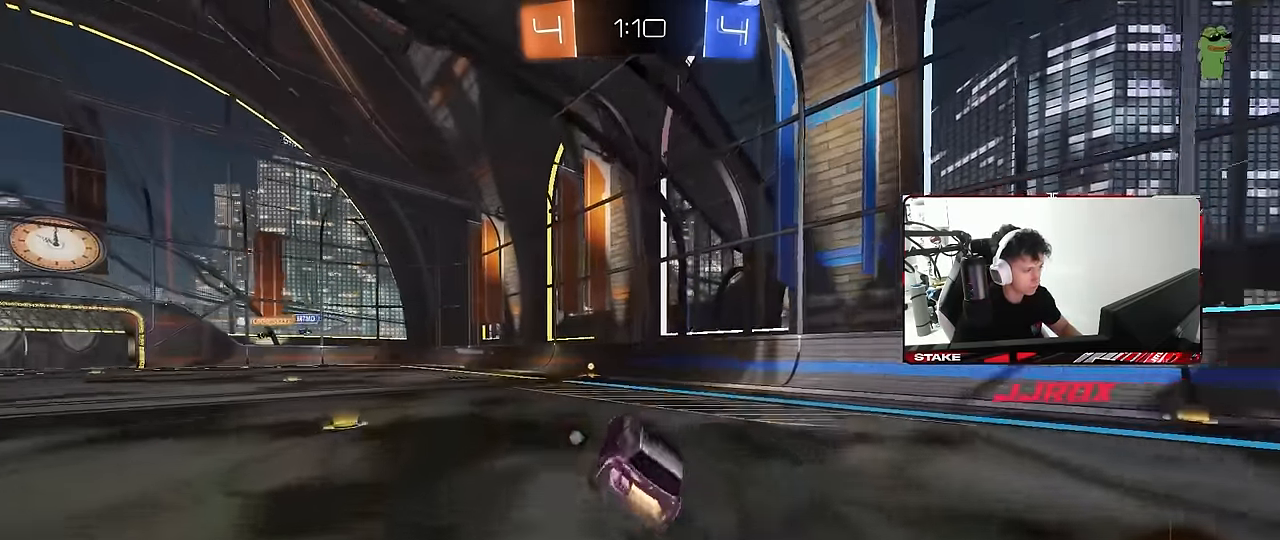
{"keys": ["space", "w"], "mouse": [], "mouse_move": "still", "events": [[17, "a", "up"], [17, "s", "up"], [17, "shift", "up"], [167, "mouse_left", "up"], [200, "w", "down"], [450, "space", "down"]]}
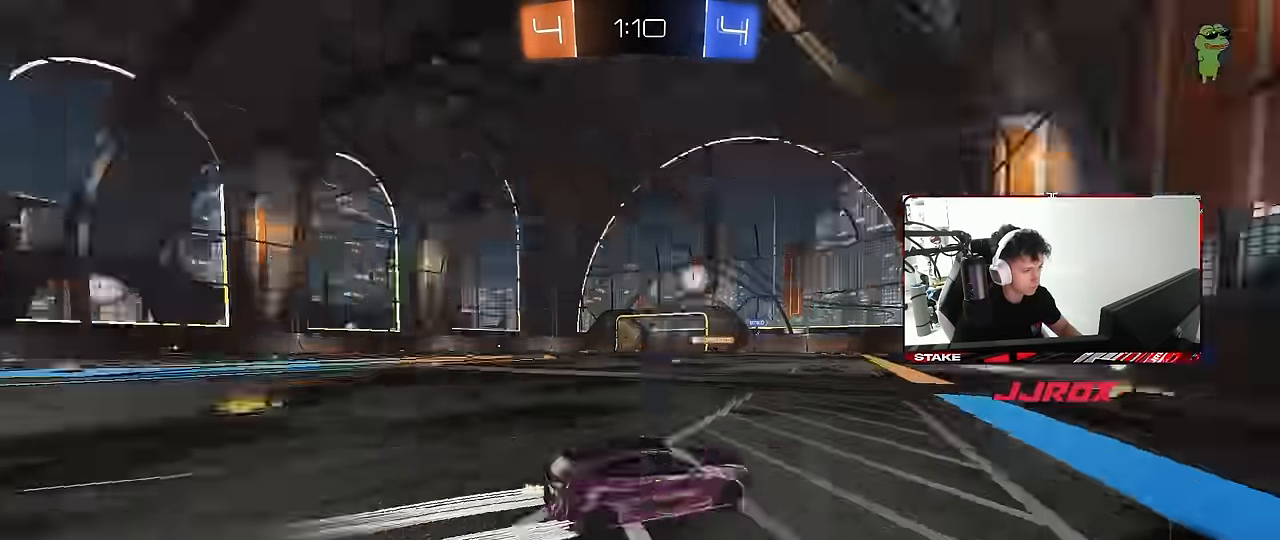
{"keys": ["a", "w"], "mouse": ["left"], "mouse_move": "still", "events": [[133, "space", "up"], [266, "a", "down"], [266, "shift", "down"], [316, "mouse_left", "down"], [366, "shift", "up"]]}
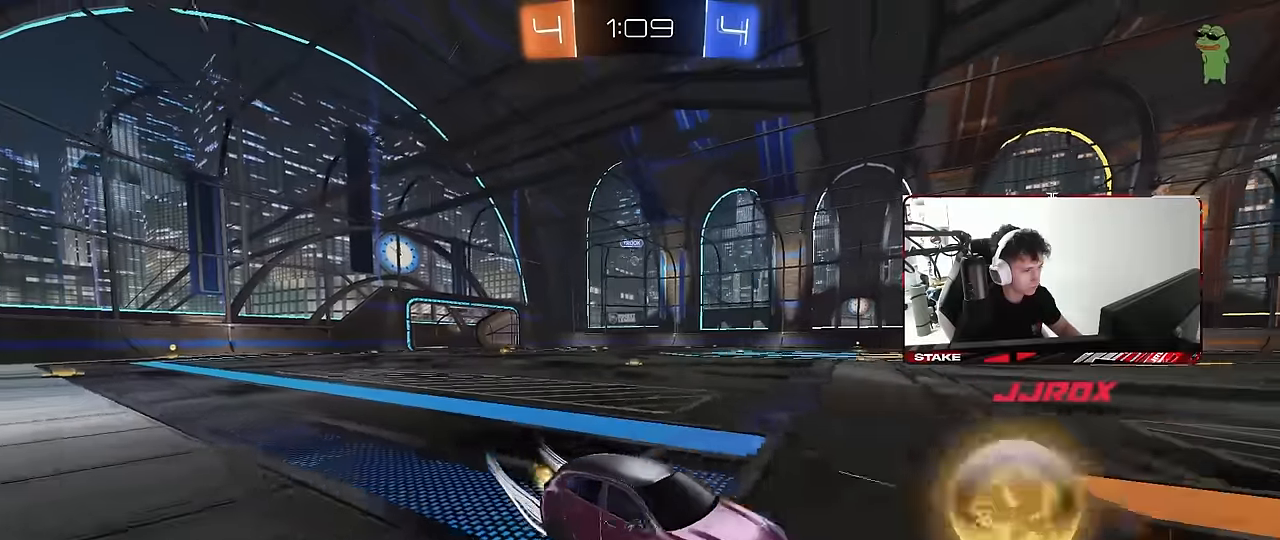
{"keys": ["w"], "mouse": [], "mouse_move": "still", "events": [[150, "mouse_left", "up"], [233, "space", "down"], [416, "space", "up"], [466, "a", "up"]]}
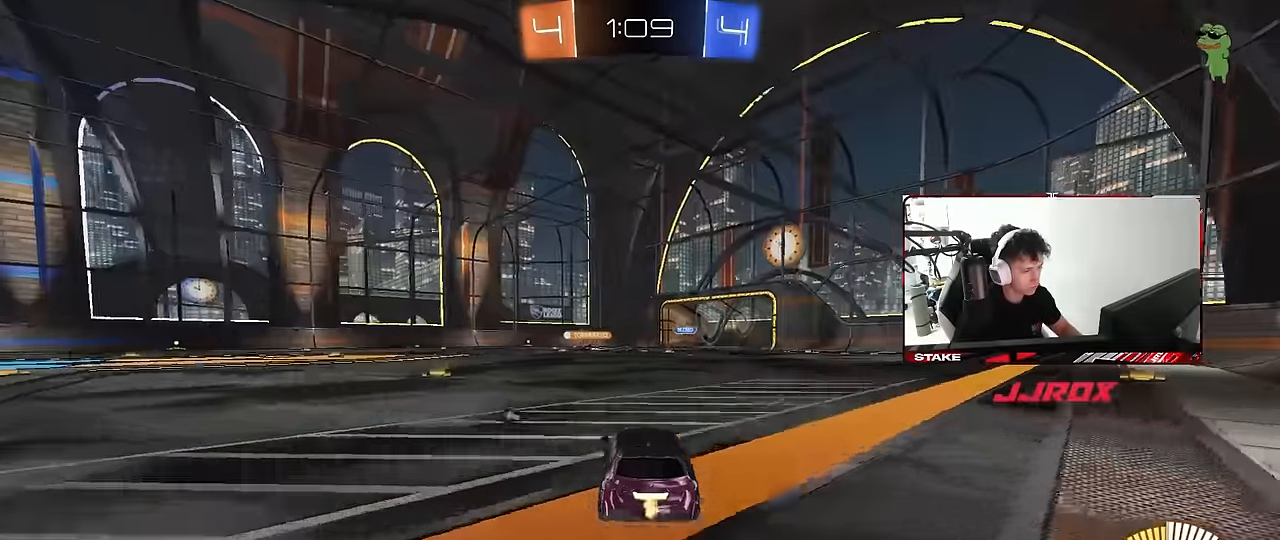
{"keys": ["d", "space", "w"], "mouse": [], "mouse_move": "still", "events": [[433, "d", "down"], [483, "space", "down"]]}
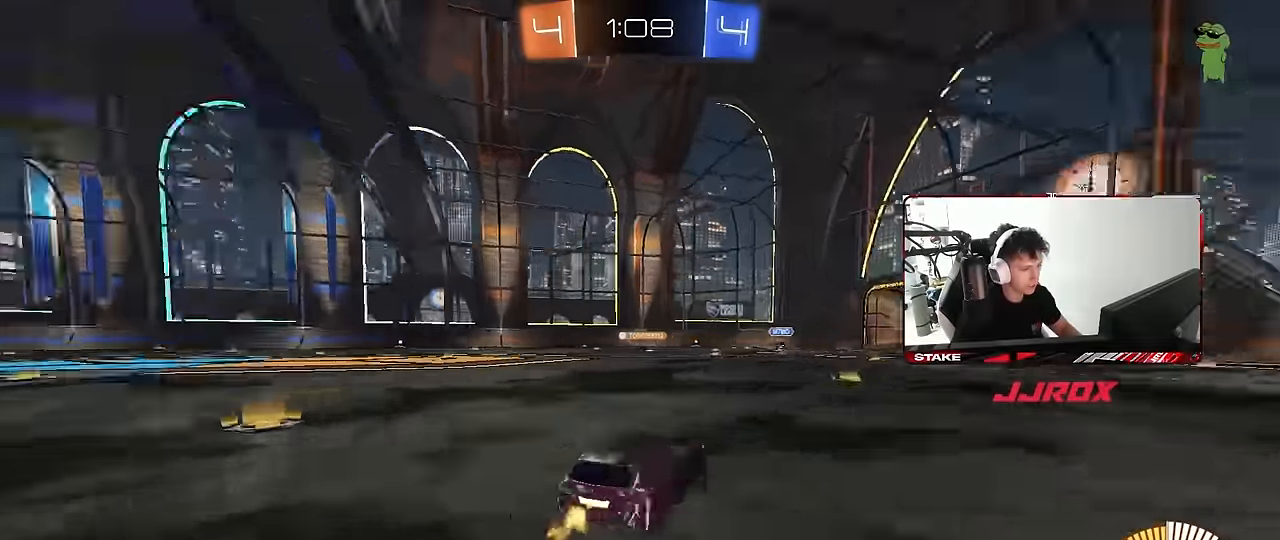
{"keys": ["a", "w"], "mouse": [], "mouse_move": "still", "events": [[33, "d", "up"], [83, "a", "down"], [83, "mouse_left", "down"], [133, "space", "up"], [216, "a", "up"], [266, "mouse_left", "up"], [366, "d", "down"], [450, "d", "up"], [500, "a", "down"]]}
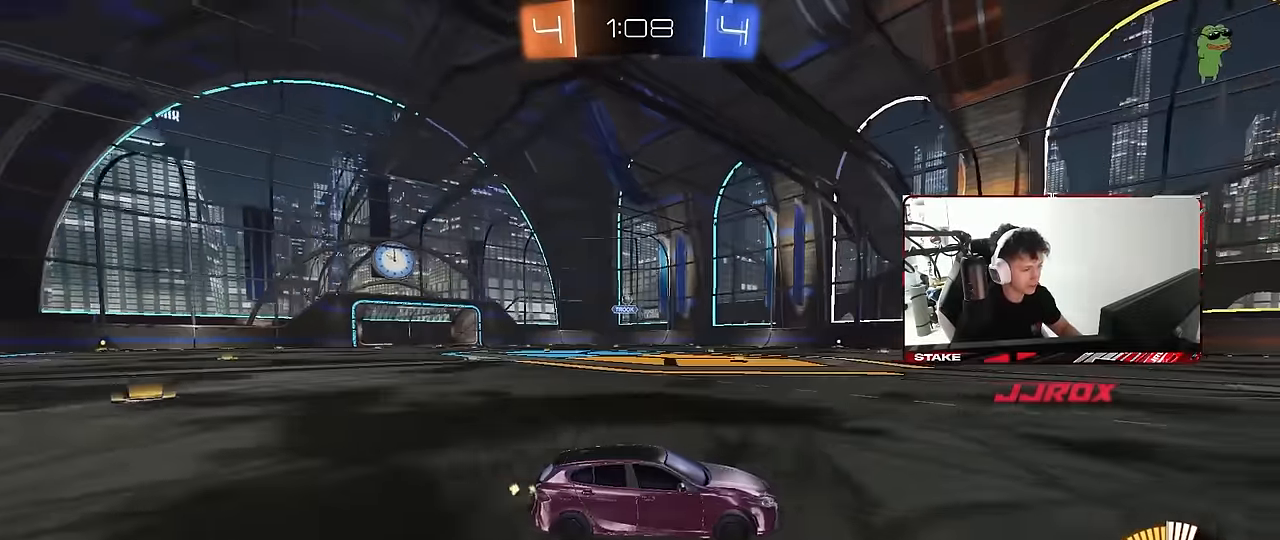
{"keys": ["w"], "mouse": [], "mouse_move": "still", "events": [[383, "a", "up"]]}
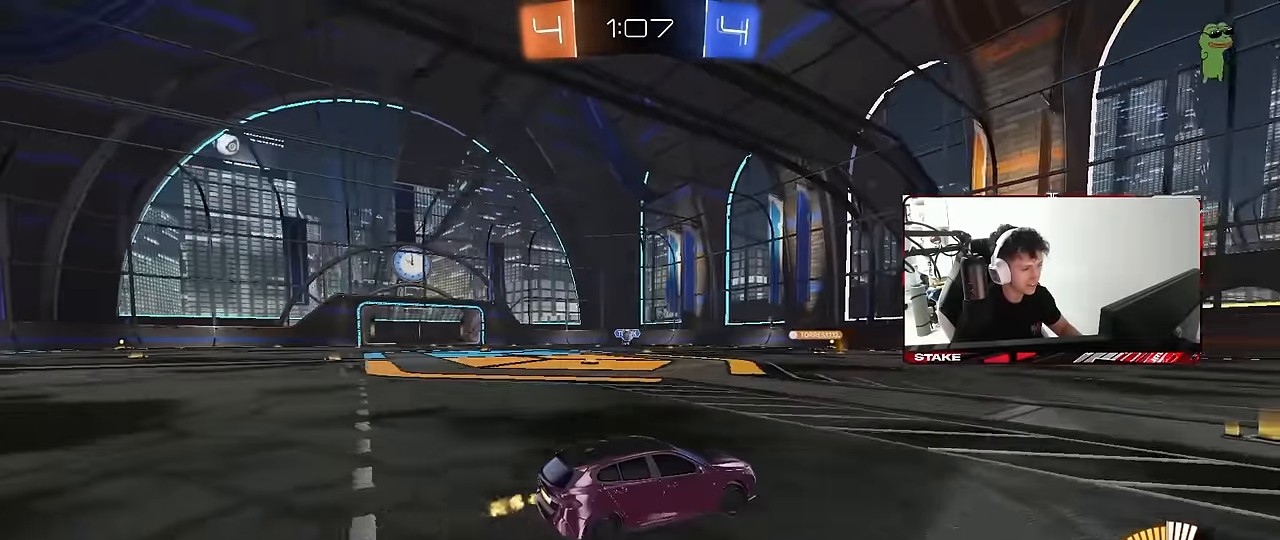
{"keys": ["a", "shift", "w"], "mouse": [], "mouse_move": "still", "events": [[250, "d", "down"], [400, "d", "up"], [450, "a", "down"], [450, "shift", "down"]]}
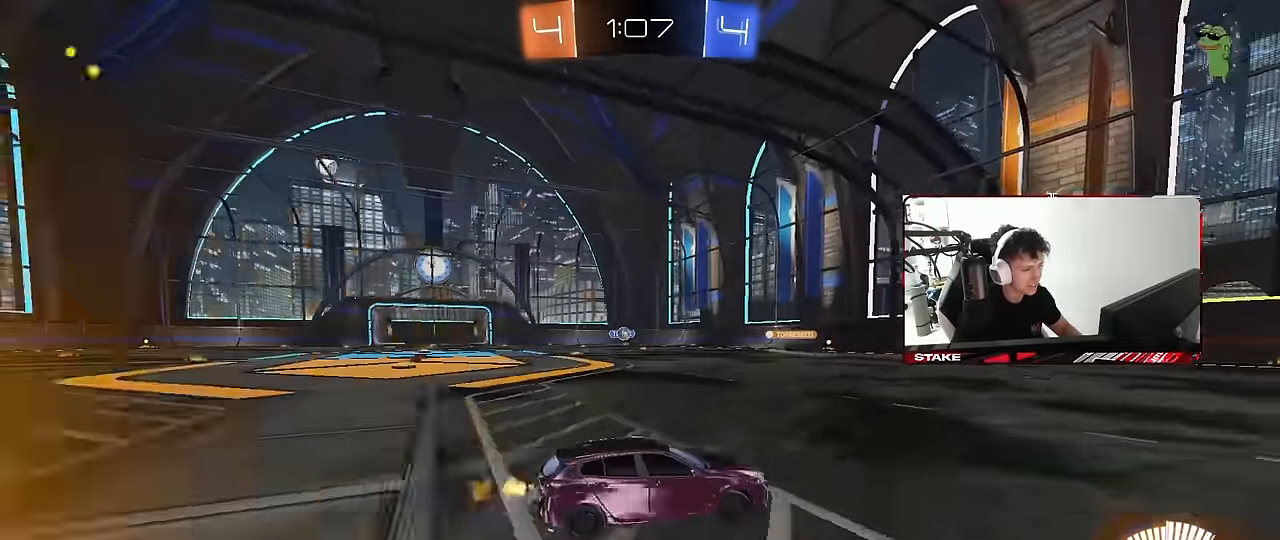
{"keys": ["a", "shift", "w"], "mouse": [], "mouse_move": "still", "events": [[266, "shift", "up"], [500, "shift", "down"]]}
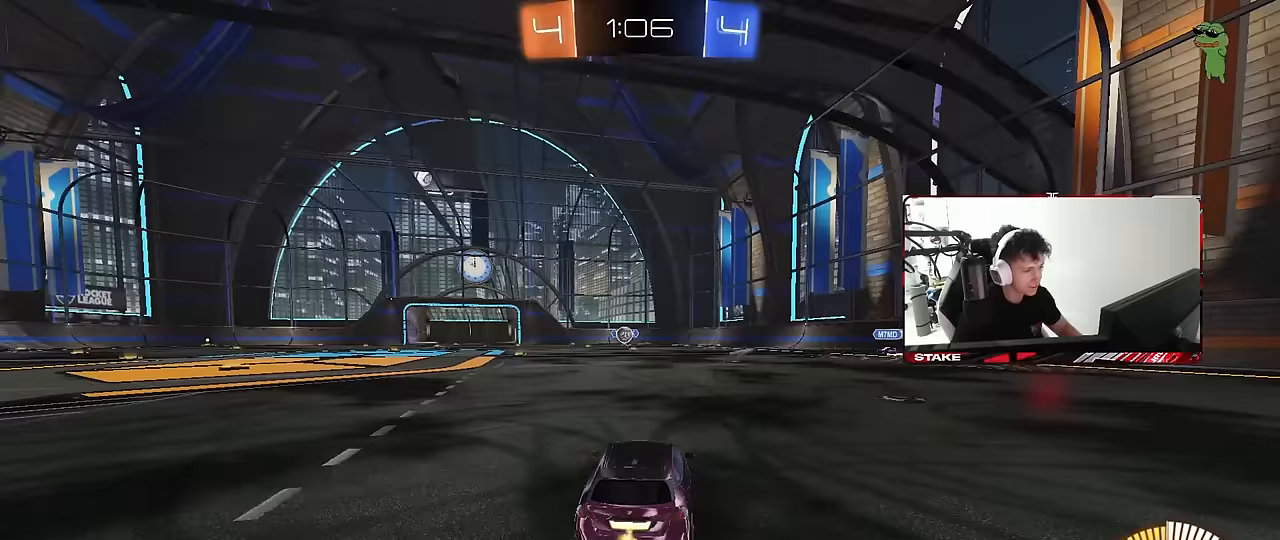
{"keys": ["a"], "mouse": [], "mouse_move": "still", "events": [[50, "shift", "up"], [467, "w", "up"]]}
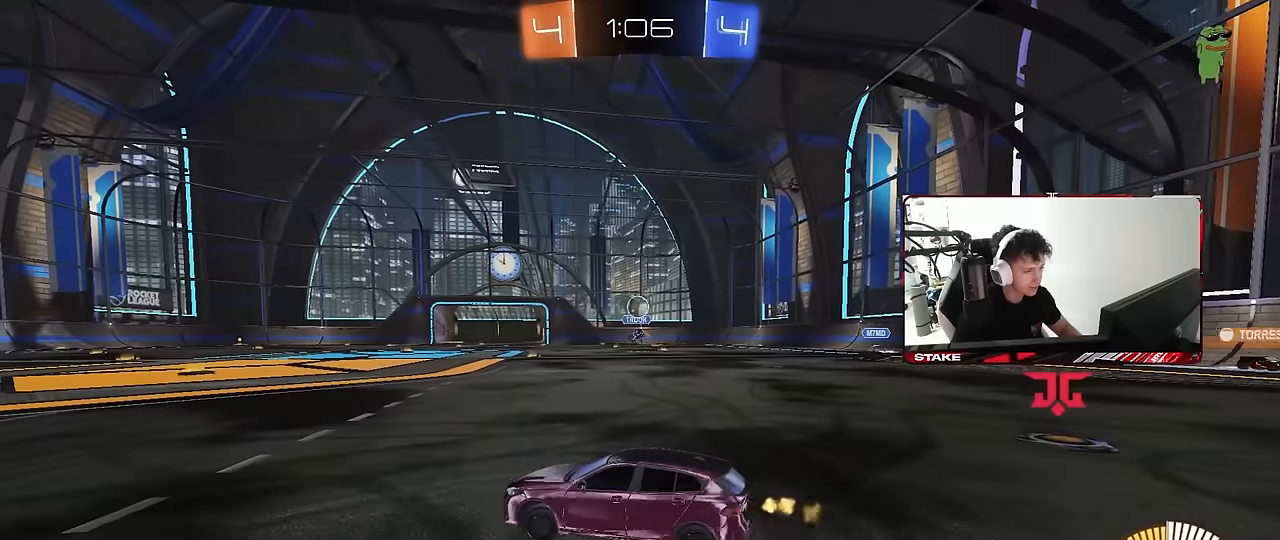
{"keys": [], "mouse": ["right"], "mouse_move": "up", "events": [[167, "s", "down"], [200, "a", "up"], [200, "d", "down"], [200, "mouse_right", "down"], [250, "mouse_left", "down"], [250, "s", "up"], [300, "s", "down"], [450, "d", "up"], [450, "mouse_right", "up"], [450, "s", "up"], [483, "mouse_left", "up"], [483, "mouse_right", "down"]]}
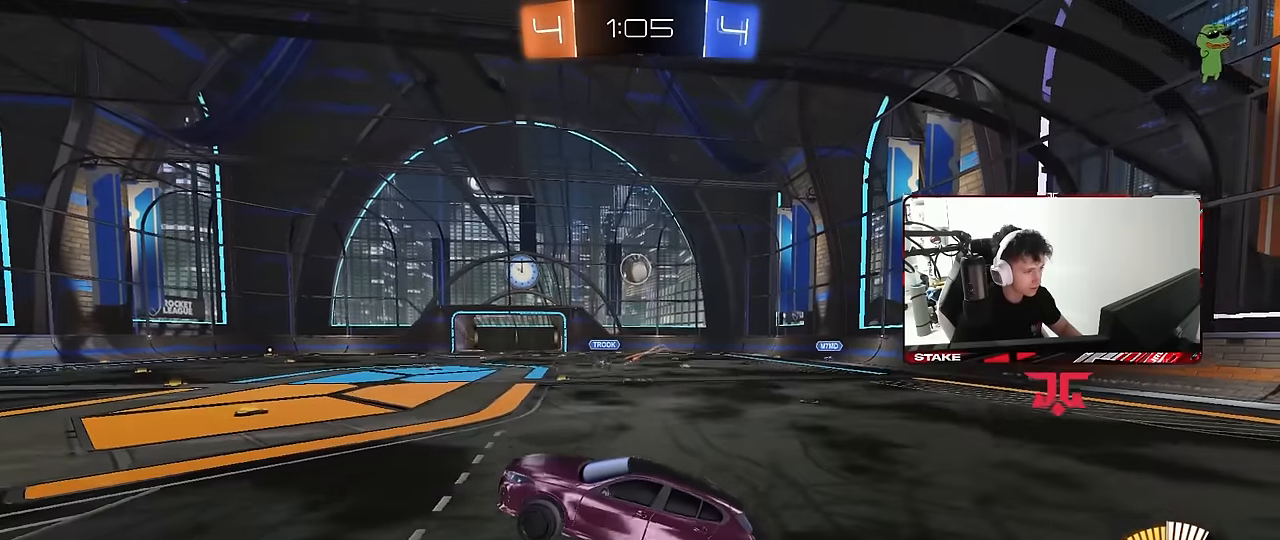
{"keys": [], "mouse": [], "mouse_move": "still", "events": [[33, "mouse_left", "down"], [133, "shift", "down"], [167, "a", "down"], [167, "mouse_left", "up"], [167, "mouse_right", "up"], [267, "w", "down"], [317, "d", "down"], [317, "mouse_left", "down"], [317, "shift", "up"], [367, "a", "up"], [417, "mouse_left", "up"], [417, "w", "up"], [500, "d", "up"]]}
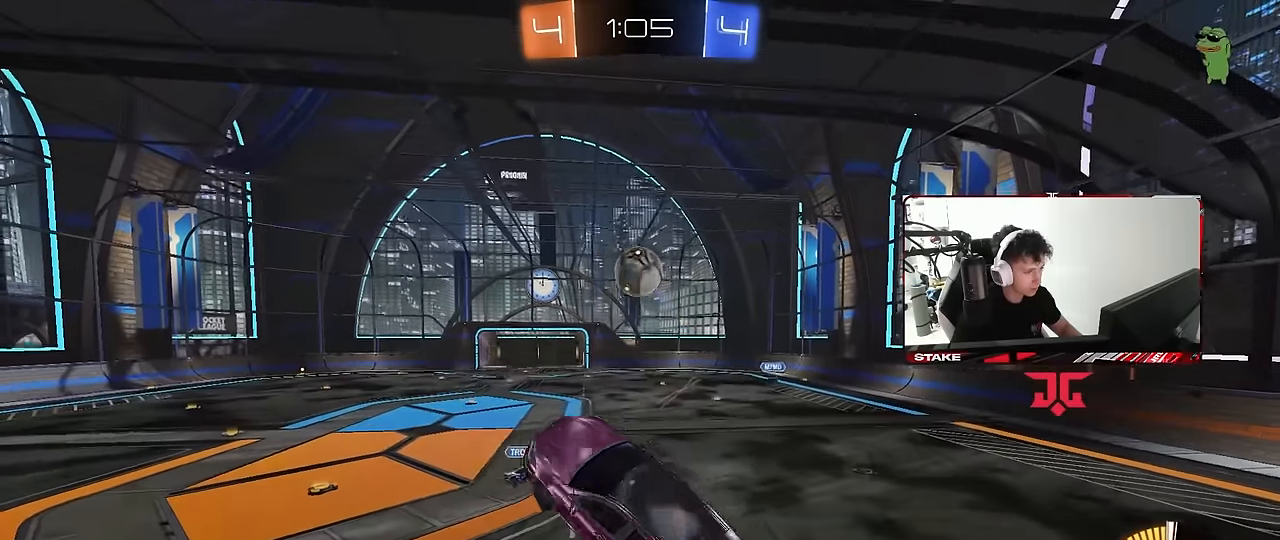
{"keys": [], "mouse": ["left"], "mouse_move": "still", "events": [[100, "a", "down"], [100, "mouse_left", "down"], [150, "w", "down"], [200, "d", "down"], [200, "mouse_left", "up"], [233, "a", "up"], [283, "a", "down"], [333, "d", "up"], [383, "mouse_left", "down"], [383, "w", "up"], [433, "a", "up"]]}
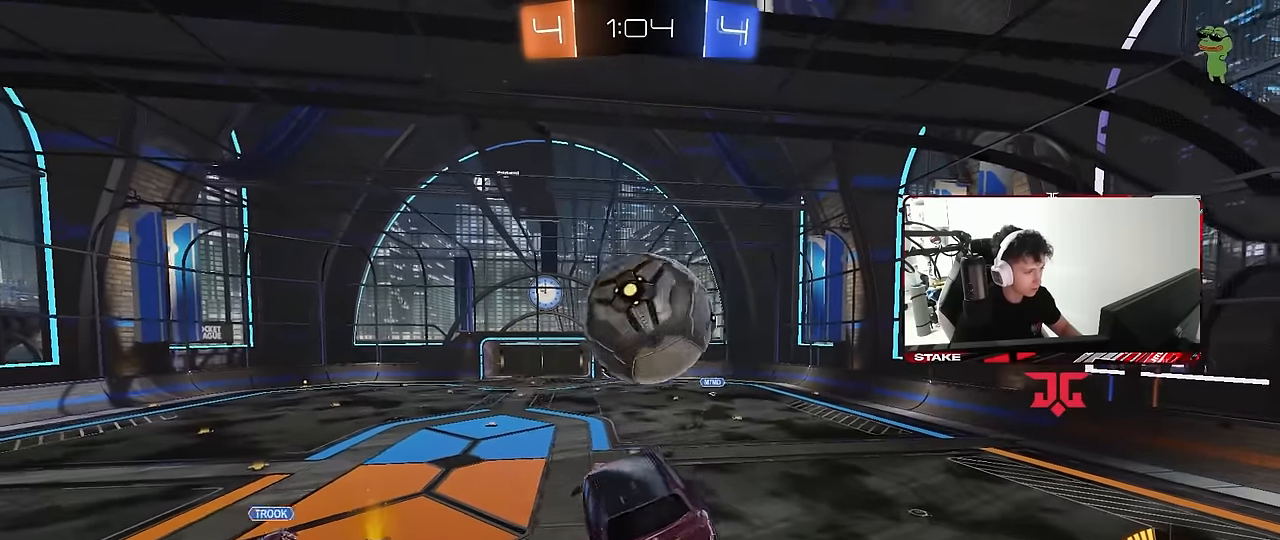
{"keys": ["a", "s"], "mouse": [], "mouse_move": "still", "events": [[17, "a", "down"], [67, "mouse_left", "up"], [67, "w", "down"], [250, "a", "up"], [250, "w", "up"], [350, "s", "down"], [450, "a", "down"]]}
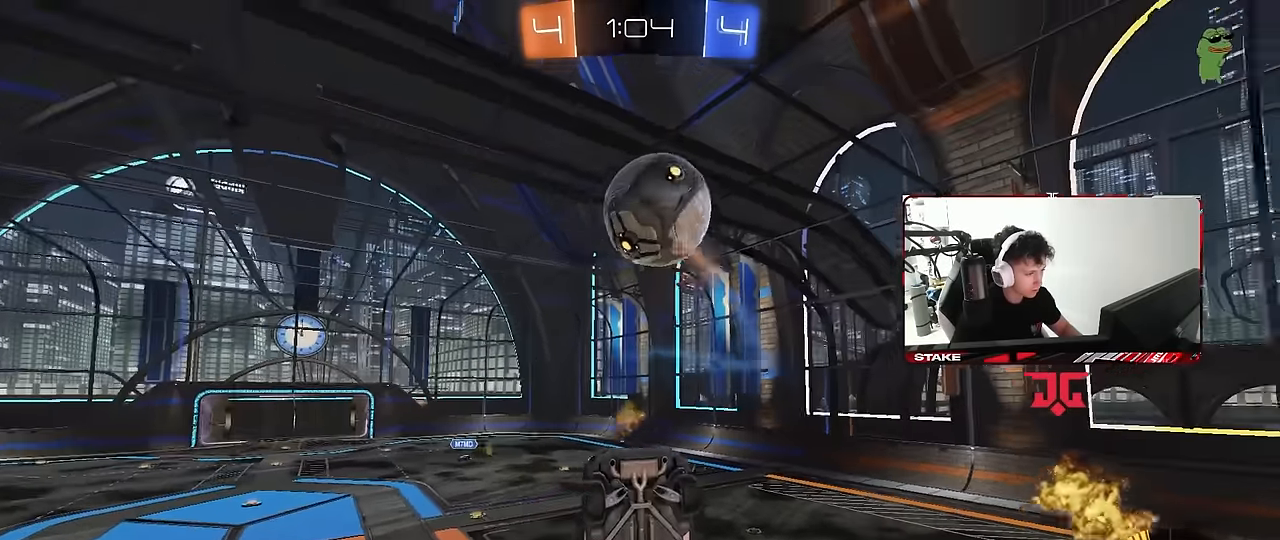
{"keys": [], "mouse": [], "mouse_move": "still", "events": [[33, "shift", "down"], [183, "shift", "up"], [217, "a", "up"], [217, "d", "down"], [417, "d", "up"], [417, "s", "up"]]}
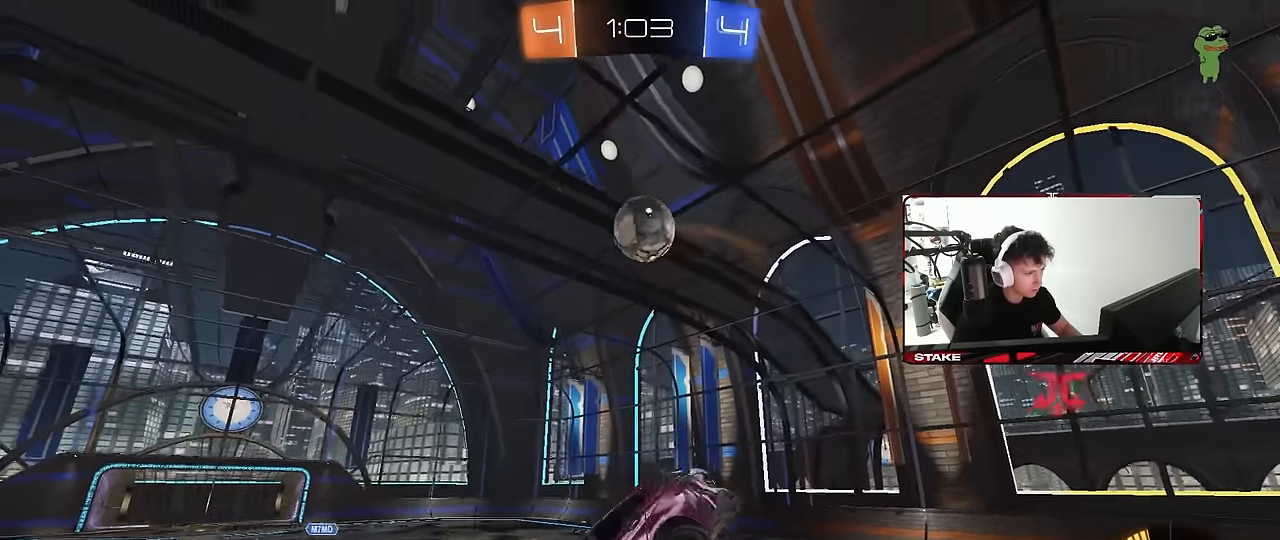
{"keys": ["w"], "mouse": [], "mouse_move": "still", "events": [[150, "d", "down"], [183, "d", "up"], [383, "w", "down"]]}
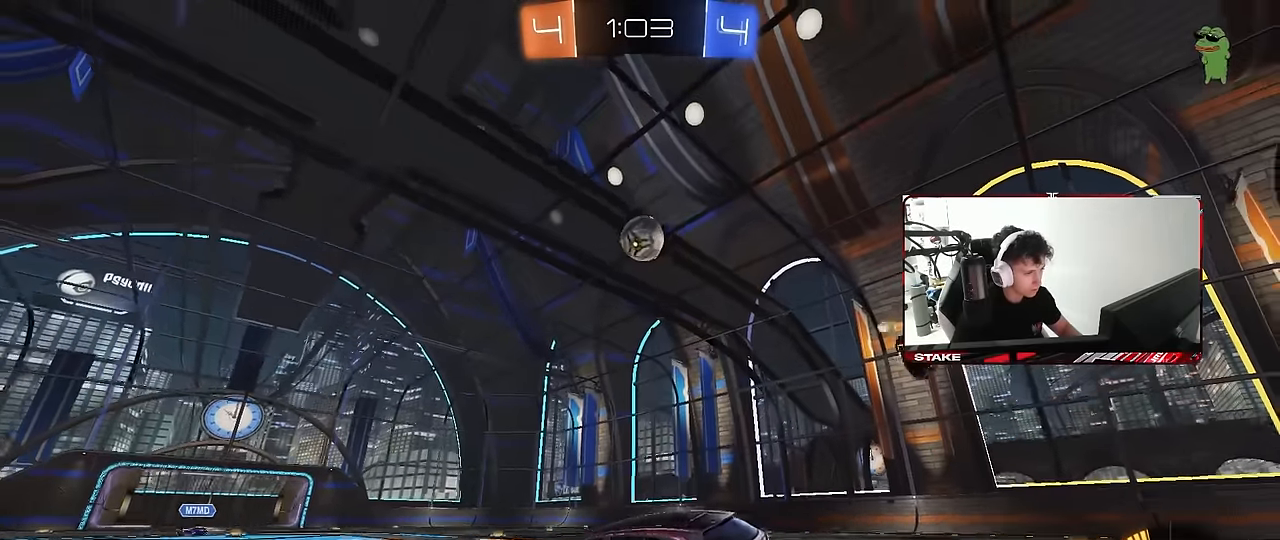
{"keys": ["w"], "mouse": [], "mouse_move": "still", "events": [[200, "d", "down"], [300, "d", "up"]]}